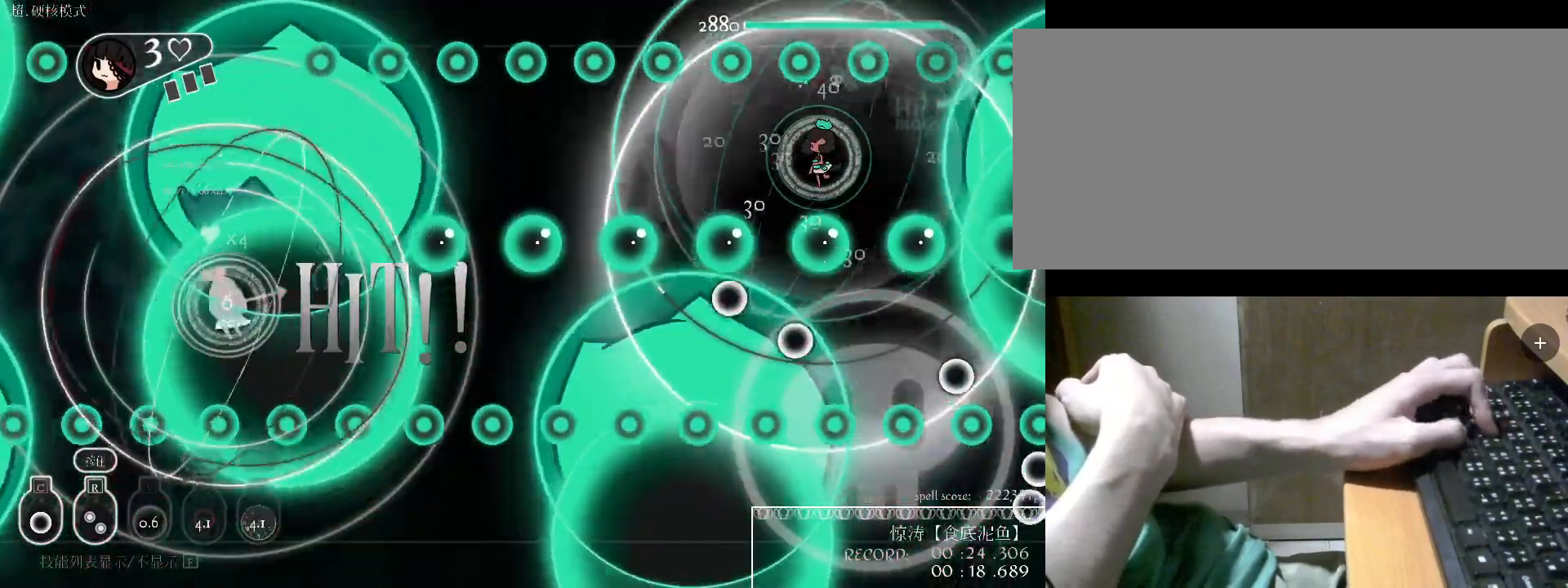
Gameplay with keyboard; each line is a JSON object with the keys held at the frame after it. "events" lists presses ("down") and releases ("up") of "a", "alt", "b", "c", "caps_lock", "comma", "ctrl", "d", "e", "f", "g", "h", "i", "j", "k", "l", "m", "n", "o", "q", "r", "s", "shift", "space", "super", "t", "tab", "u", "v", "w", "x", "y" and "z" between this image and that frame as [ms after this image, input, new state], when the widget could be followed in between. No other keys are recorded. Mouse input is not recorded.
{"keys": ["d"], "events": [[33, "s", "down"], [67, "s", "up"], [133, "c", "down"], [233, "c", "up"], [233, "s", "down"], [500, "s", "up"]]}
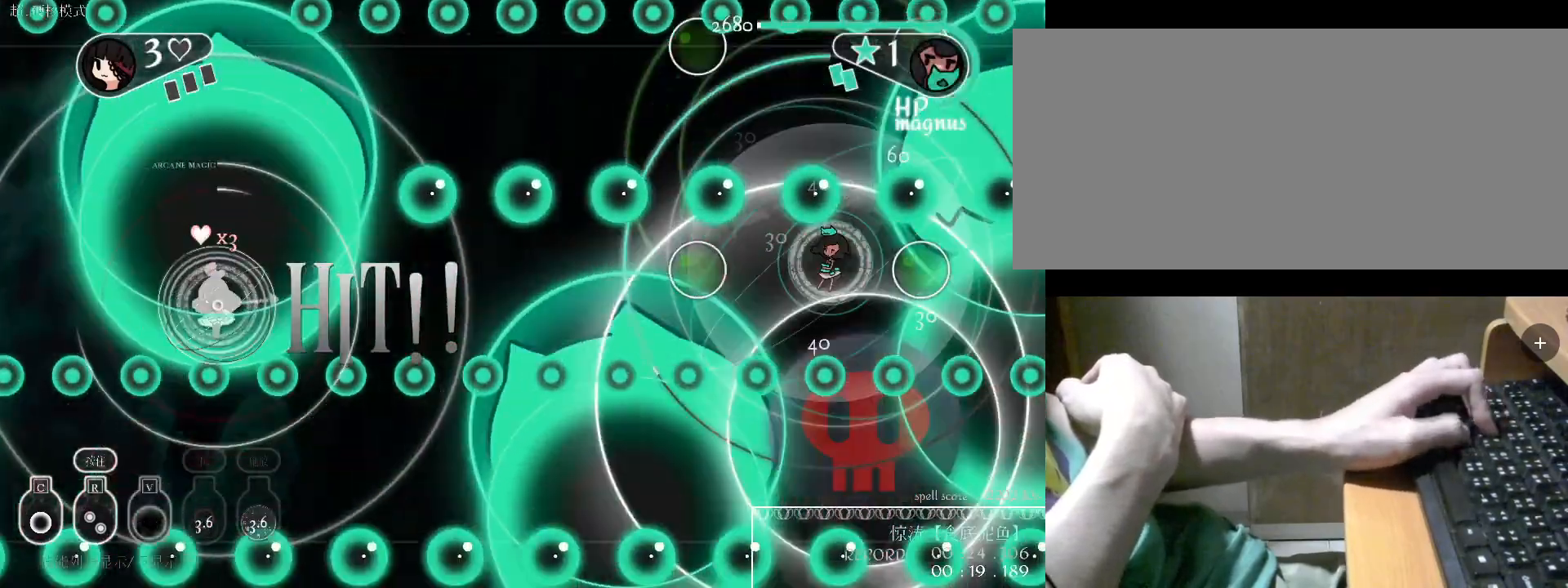
{"keys": ["s"], "events": [[67, "c", "down"], [133, "c", "up"], [200, "s", "down"], [400, "c", "down"], [400, "d", "up"], [500, "c", "up"]]}
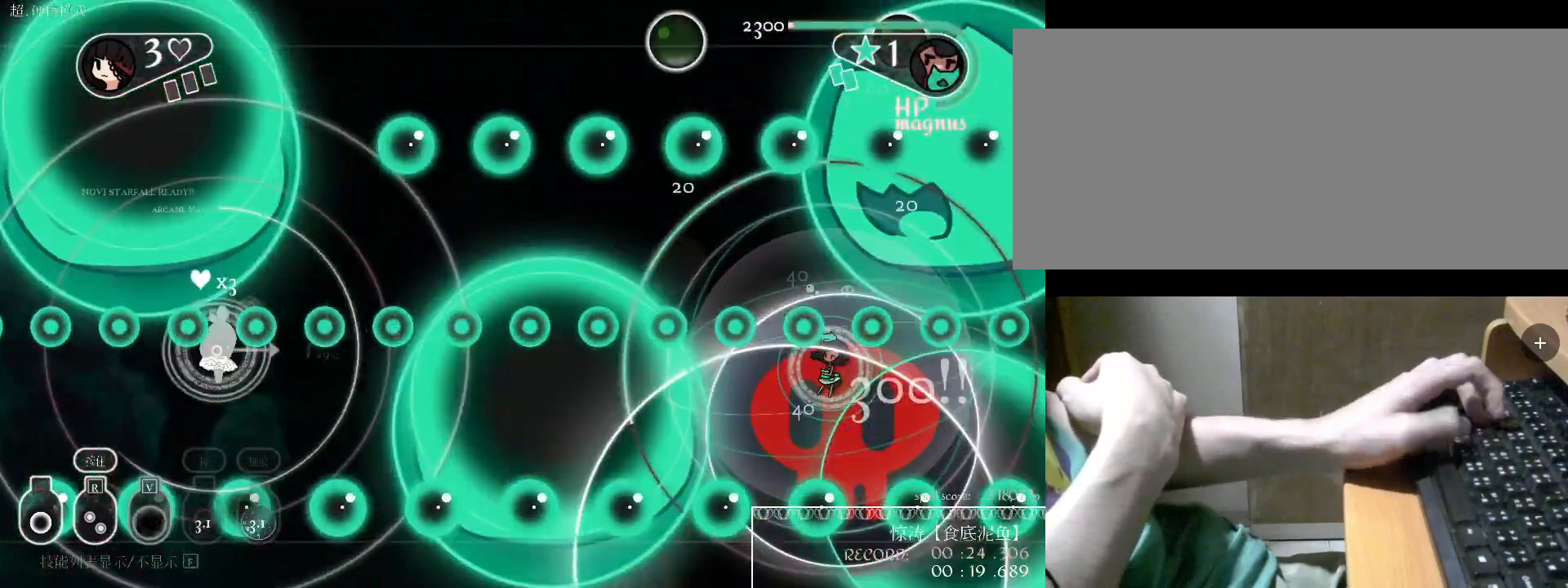
{"keys": [], "events": [[167, "v", "down"], [233, "s", "up"], [300, "v", "up"], [400, "space", "down"], [500, "space", "up"]]}
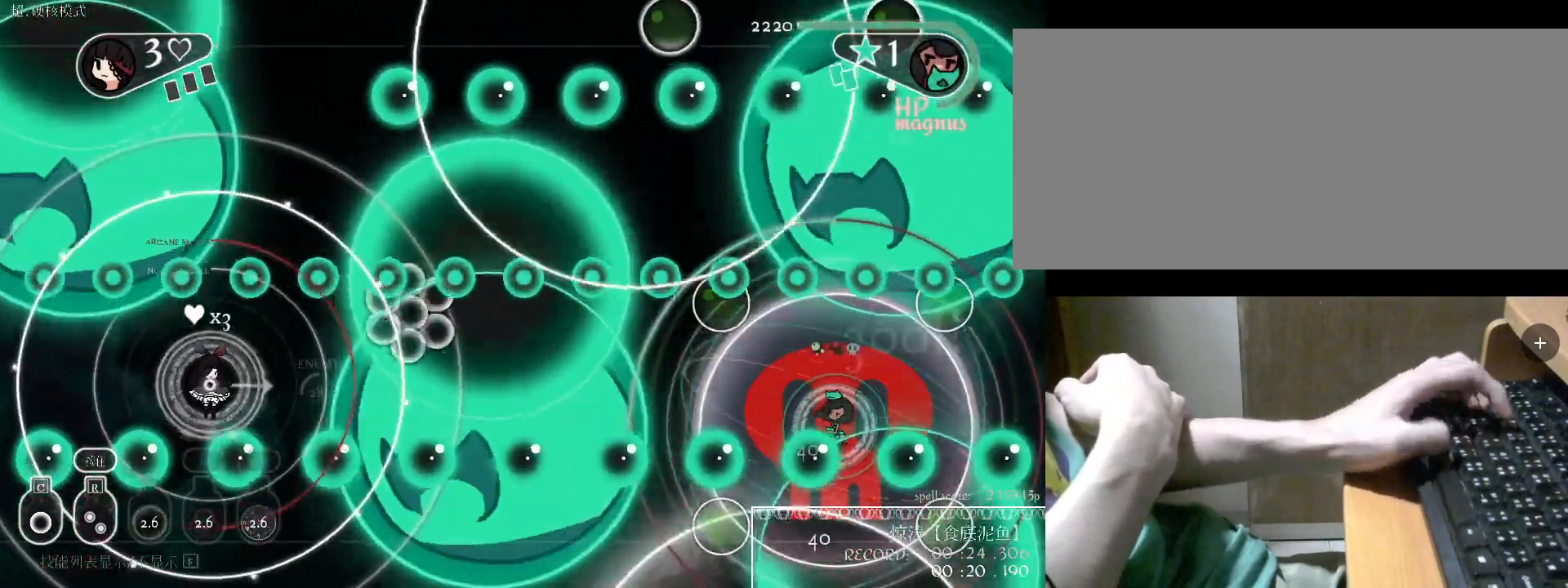
{"keys": [], "events": [[67, "space", "down"], [100, "a", "down"], [133, "space", "up"], [200, "a", "up"], [233, "space", "down"], [333, "space", "up"], [433, "space", "down"], [467, "space", "up"]]}
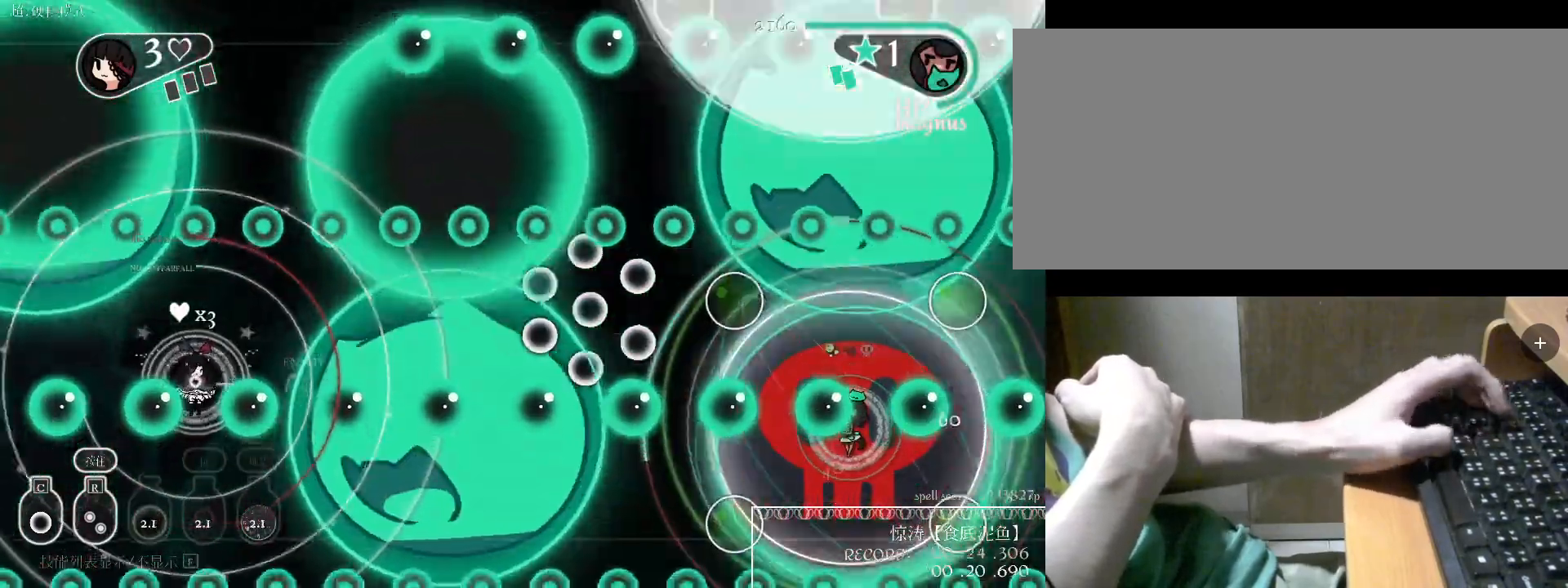
{"keys": ["space"], "events": [[33, "space", "down"], [67, "space", "up"], [233, "c", "down"], [333, "c", "up"], [467, "space", "down"]]}
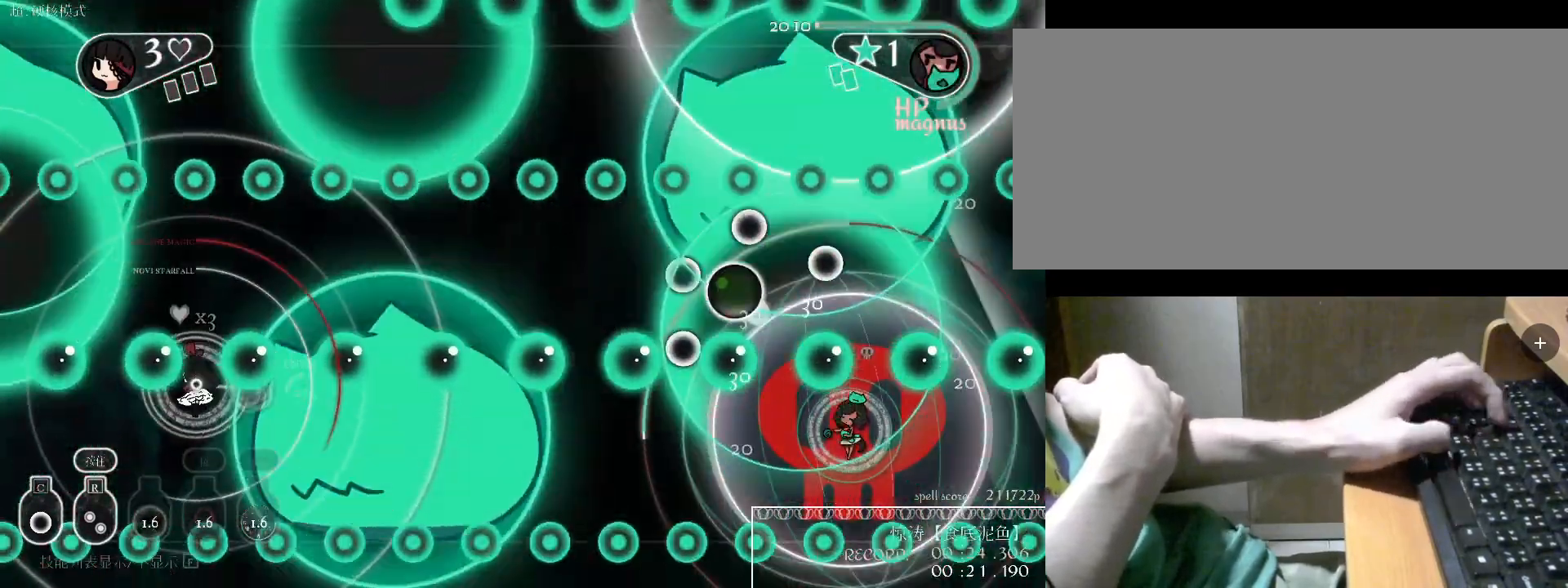
{"keys": ["space"], "events": [[67, "a", "down"], [67, "space", "up"], [167, "space", "down"], [233, "space", "up"], [333, "space", "down"], [400, "a", "up"], [400, "space", "up"], [500, "space", "down"]]}
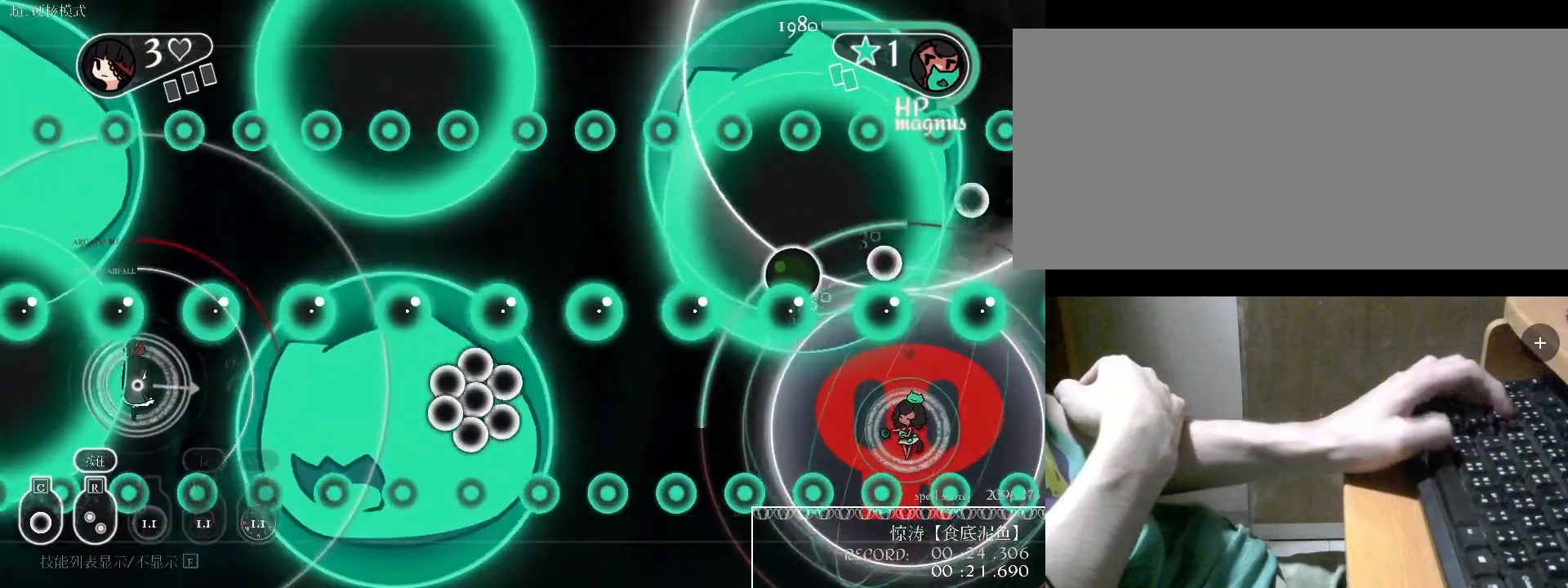
{"keys": [], "events": [[133, "space", "up"], [267, "w", "down"], [367, "c", "down"], [367, "w", "up"], [467, "c", "up"]]}
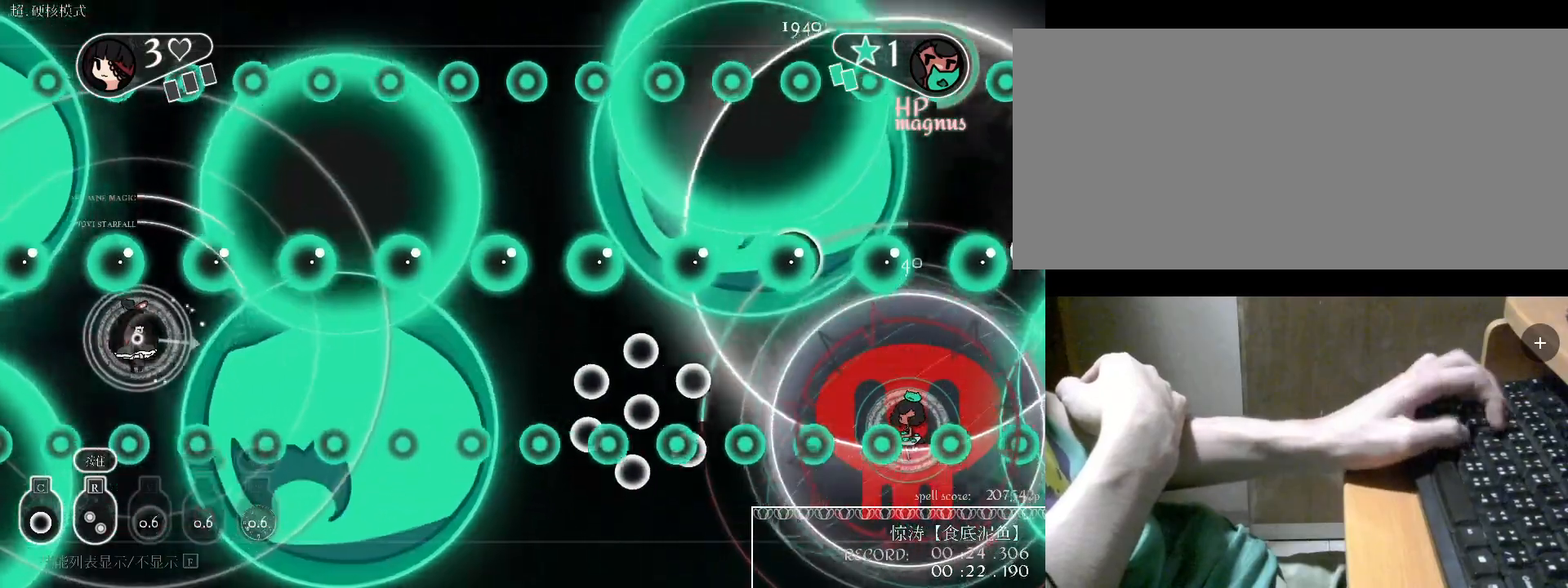
{"keys": [], "events": [[67, "a", "down"], [67, "c", "down"], [100, "c", "up"], [333, "a", "up"], [333, "w", "down"], [400, "v", "down"], [433, "w", "up"], [500, "v", "up"]]}
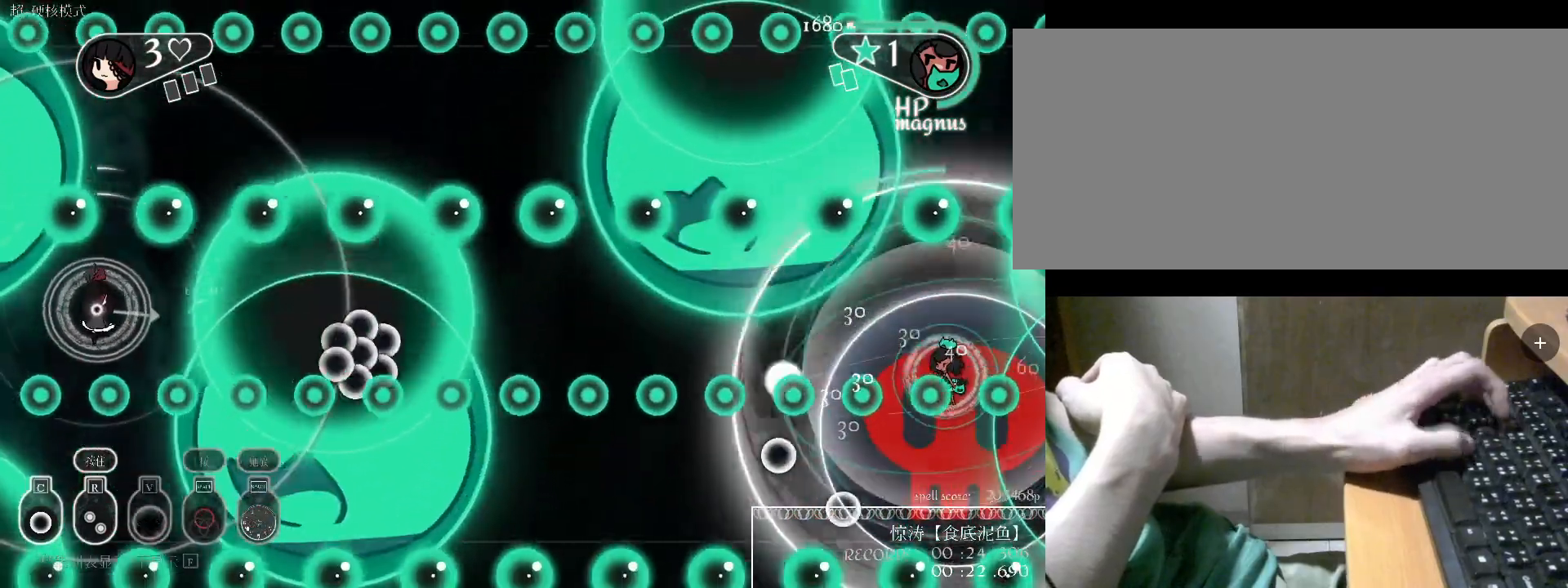
{"keys": ["w"], "events": [[100, "w", "down"], [167, "w", "up"], [267, "c", "down"], [333, "d", "down"], [367, "c", "up"], [433, "w", "down"], [467, "d", "up"]]}
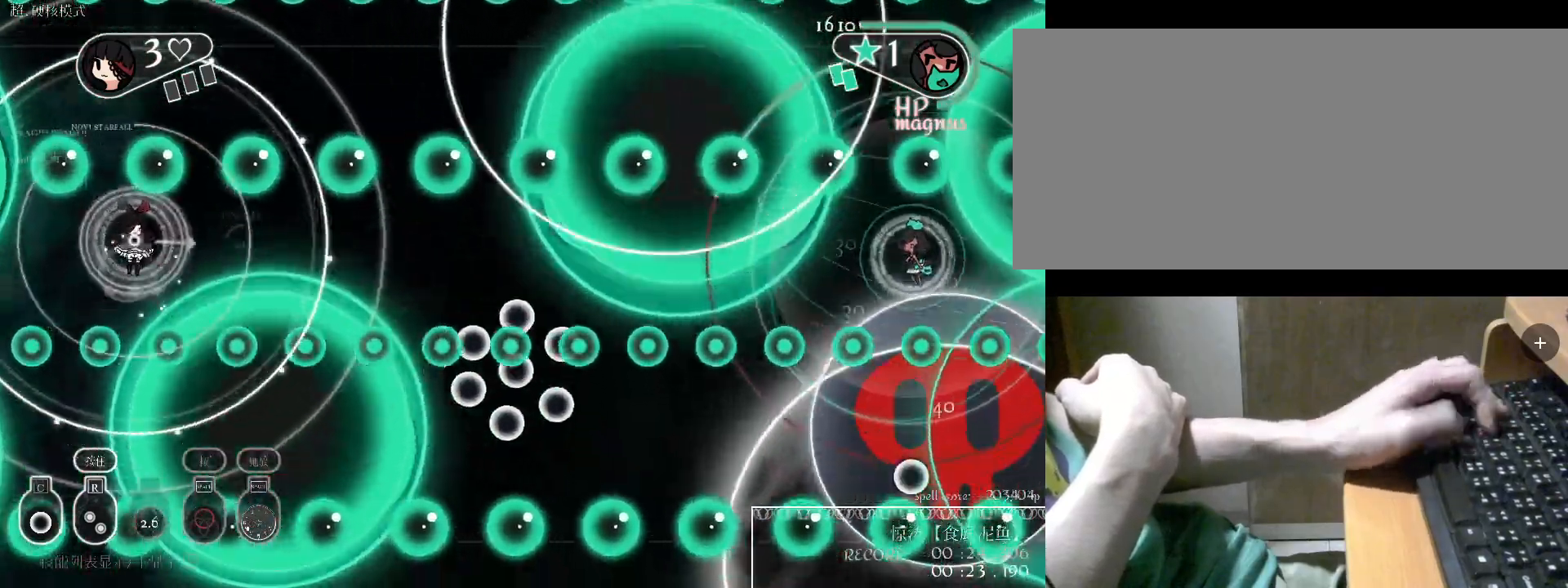
{"keys": ["d", "space", "w"], "events": [[100, "w", "up"], [167, "space", "down"], [300, "d", "down"], [333, "space", "up"], [500, "space", "down"], [500, "w", "down"]]}
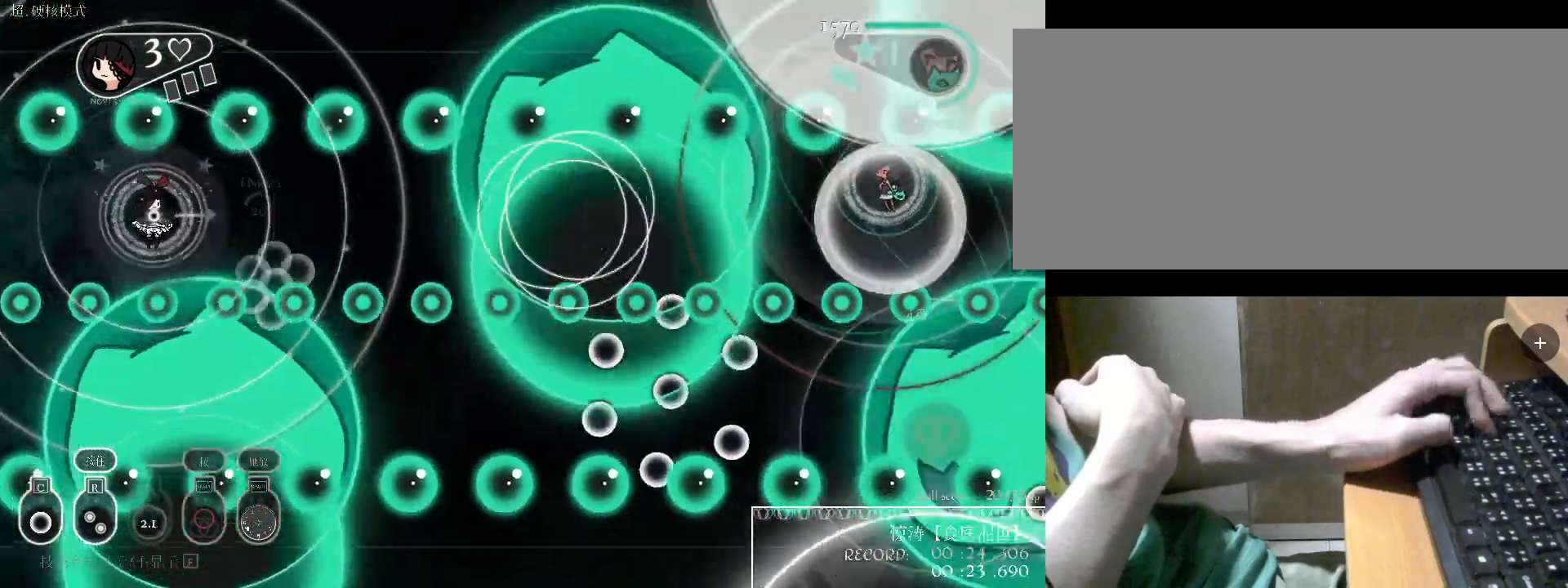
{"keys": [], "events": [[33, "space", "up"], [233, "w", "up"], [267, "d", "up"], [333, "space", "down"], [433, "space", "up"]]}
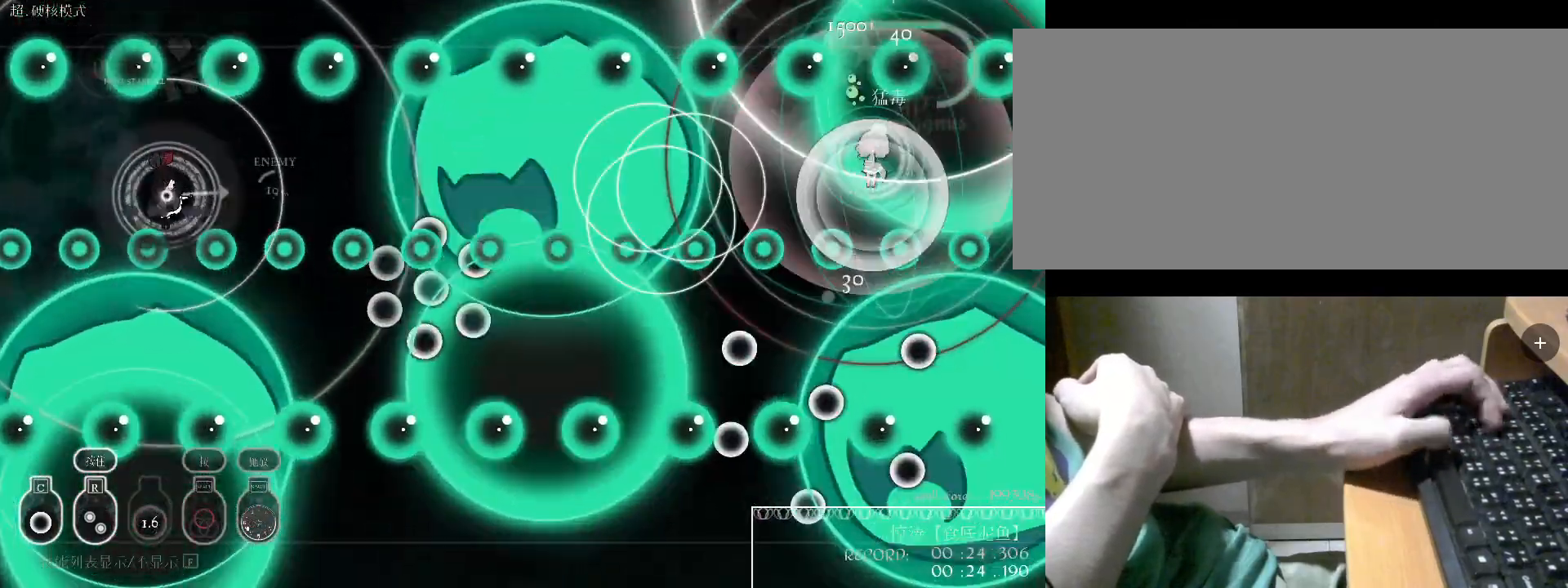
{"keys": ["d", "s"], "events": [[33, "space", "down"], [100, "space", "up"], [100, "w", "down"], [200, "w", "up"], [300, "s", "down"], [367, "d", "down"], [400, "s", "up"], [500, "s", "down"]]}
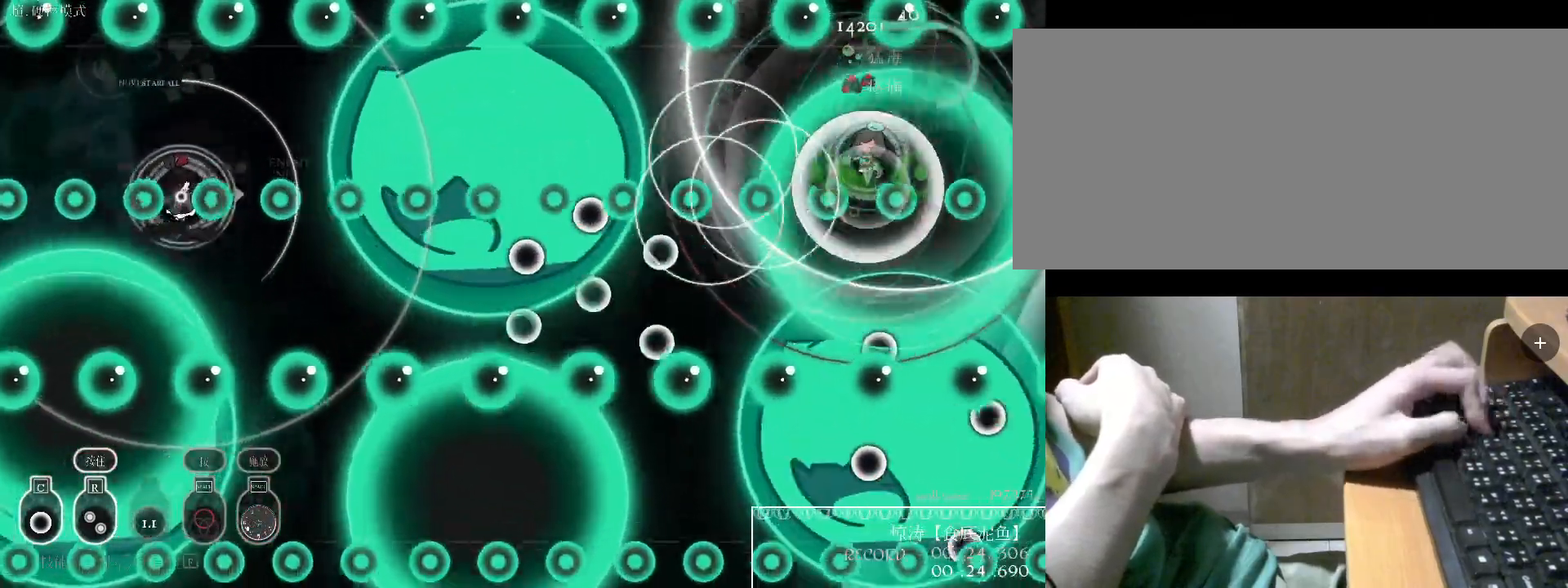
{"keys": ["s"], "events": [[33, "d", "up"], [133, "c", "down"], [133, "s", "up"], [300, "c", "up"], [300, "d", "down"], [367, "s", "down"], [433, "d", "up"]]}
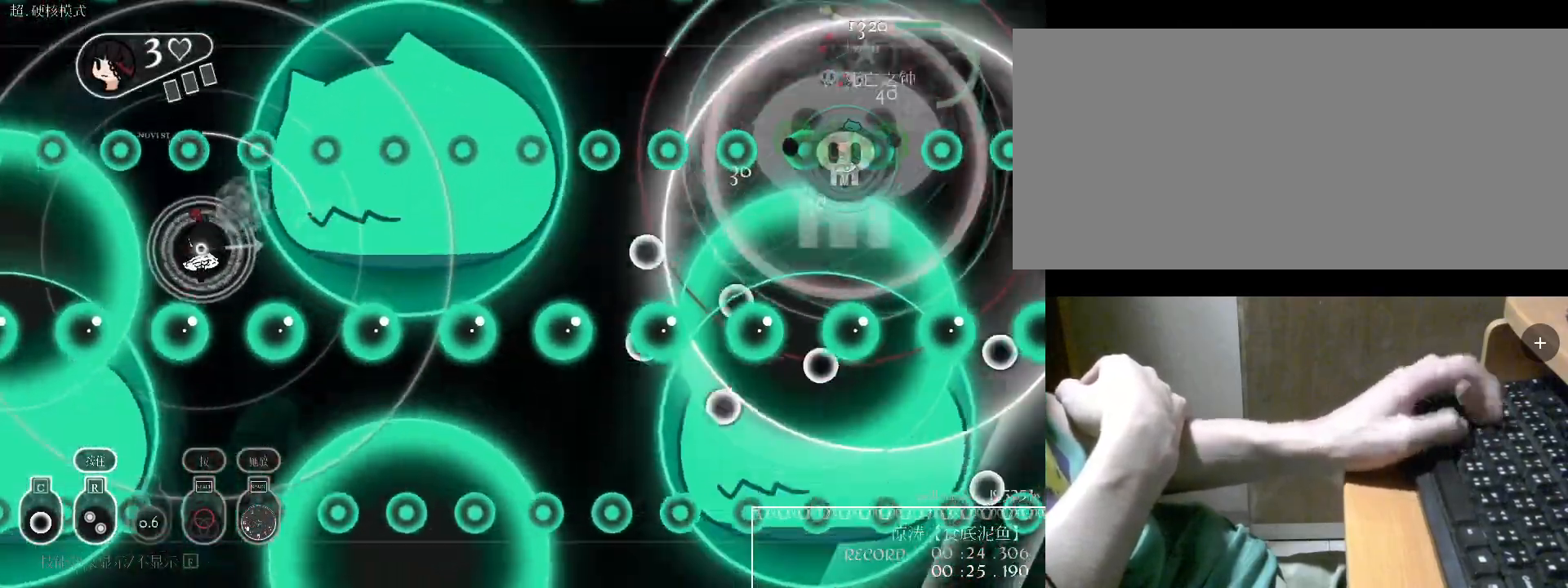
{"keys": ["s"], "events": [[33, "s", "up"], [133, "a", "down"], [300, "a", "up"], [300, "c", "down"], [400, "c", "up"], [400, "s", "down"]]}
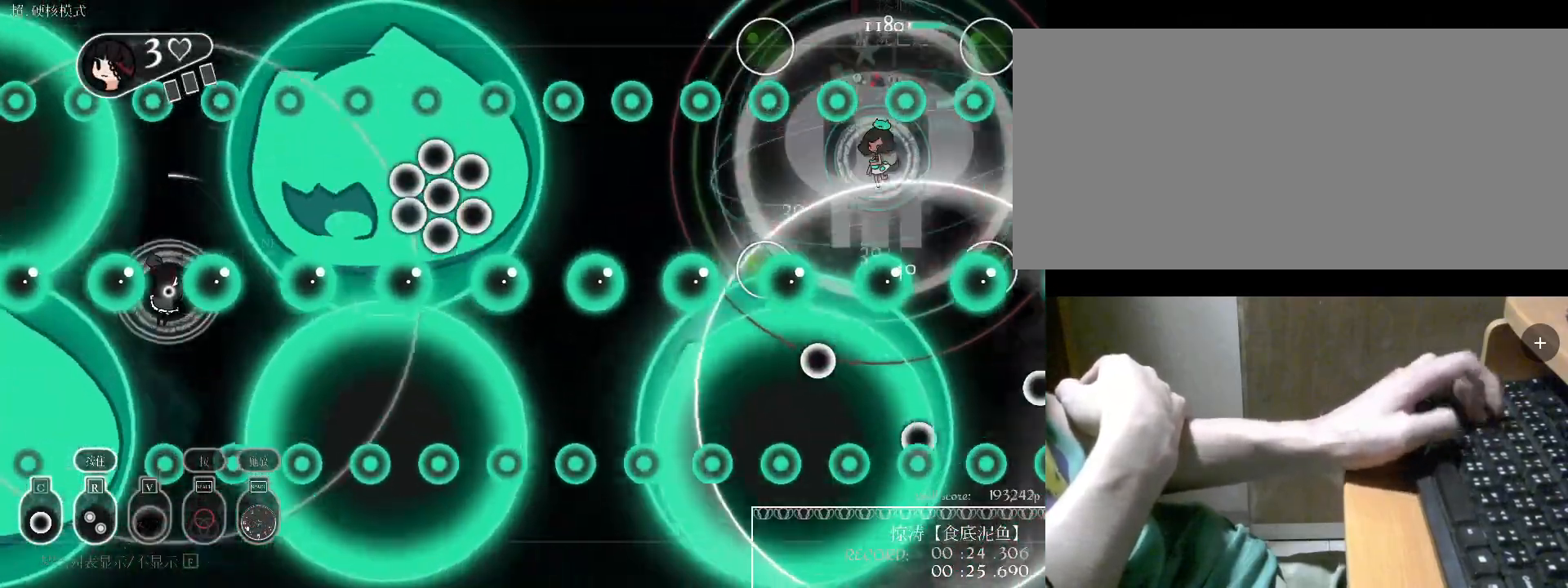
{"keys": ["s"], "events": [[100, "space", "down"], [133, "s", "up"], [133, "space", "up"], [233, "v", "down"], [333, "v", "up"], [367, "a", "down"], [367, "s", "down"], [433, "s", "up"], [467, "a", "up"], [467, "s", "down"]]}
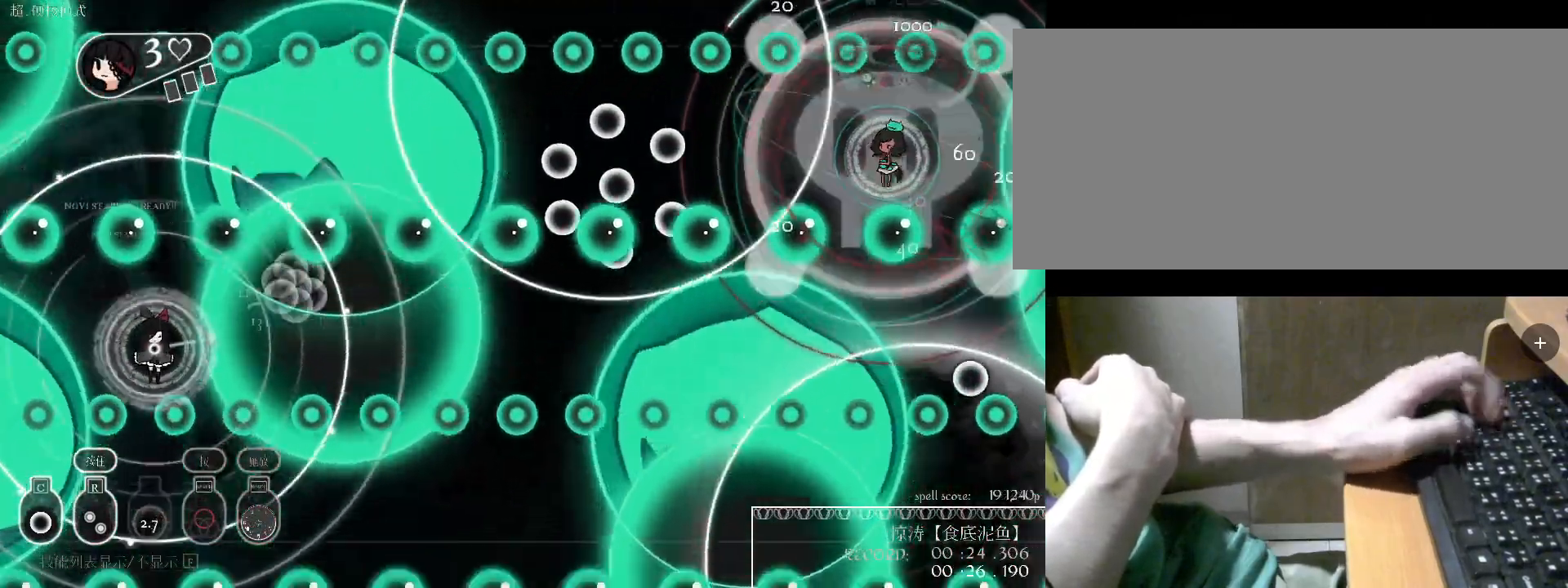
{"keys": ["space"], "events": [[167, "s", "up"], [233, "space", "down"], [267, "space", "up"], [300, "a", "down"], [300, "space", "down"], [400, "a", "up"]]}
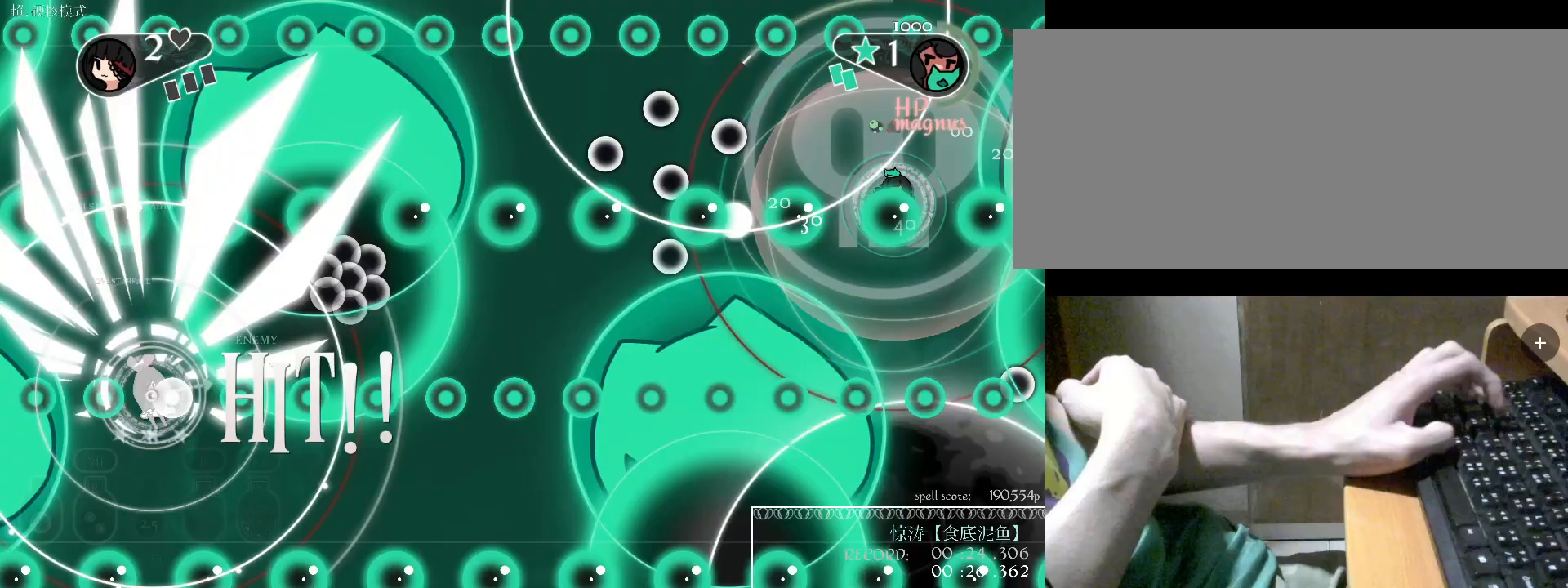
{"keys": ["space"], "events": []}
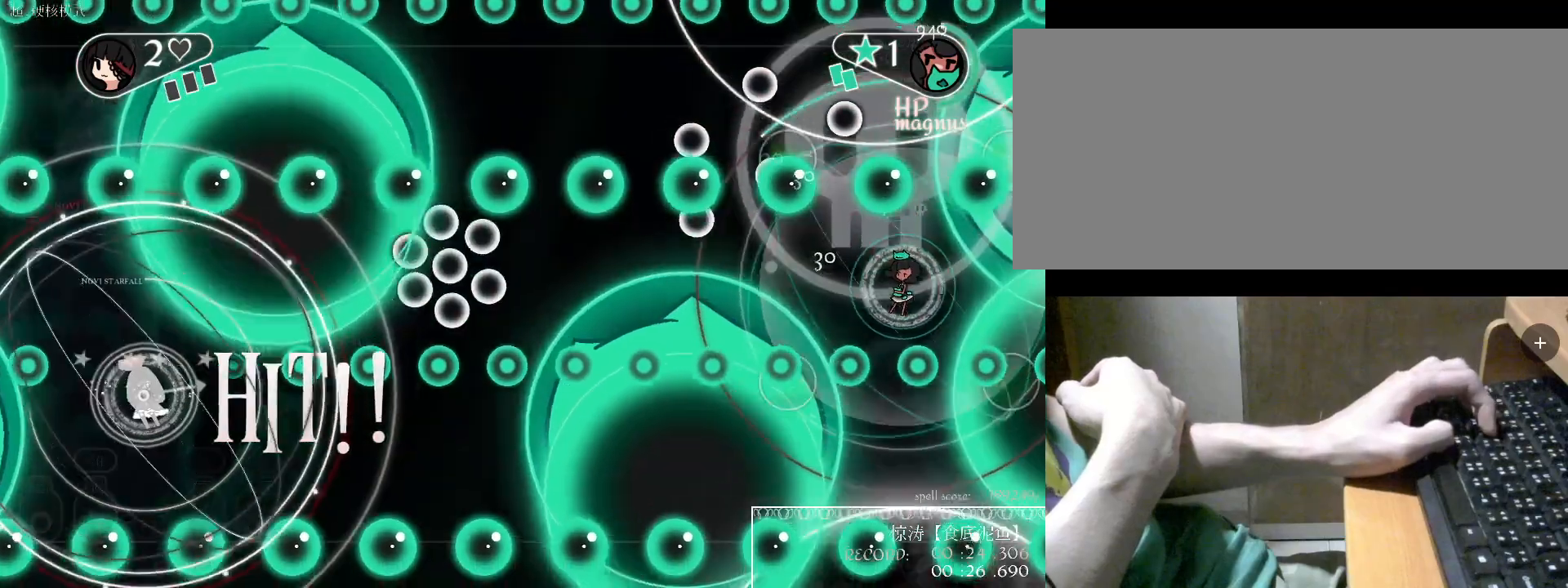
{"keys": [], "events": [[467, "space", "up"]]}
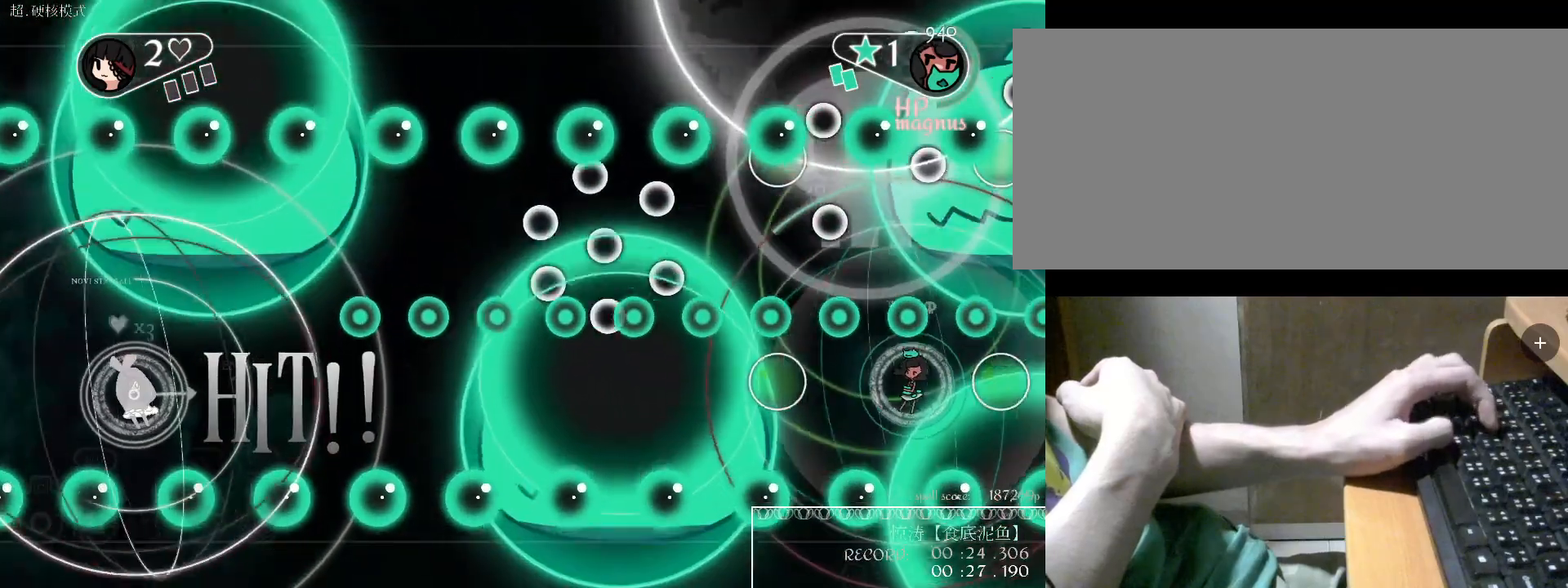
{"keys": ["d", "s"], "events": [[200, "d", "down"], [333, "space", "down"], [433, "space", "up"], [467, "s", "down"]]}
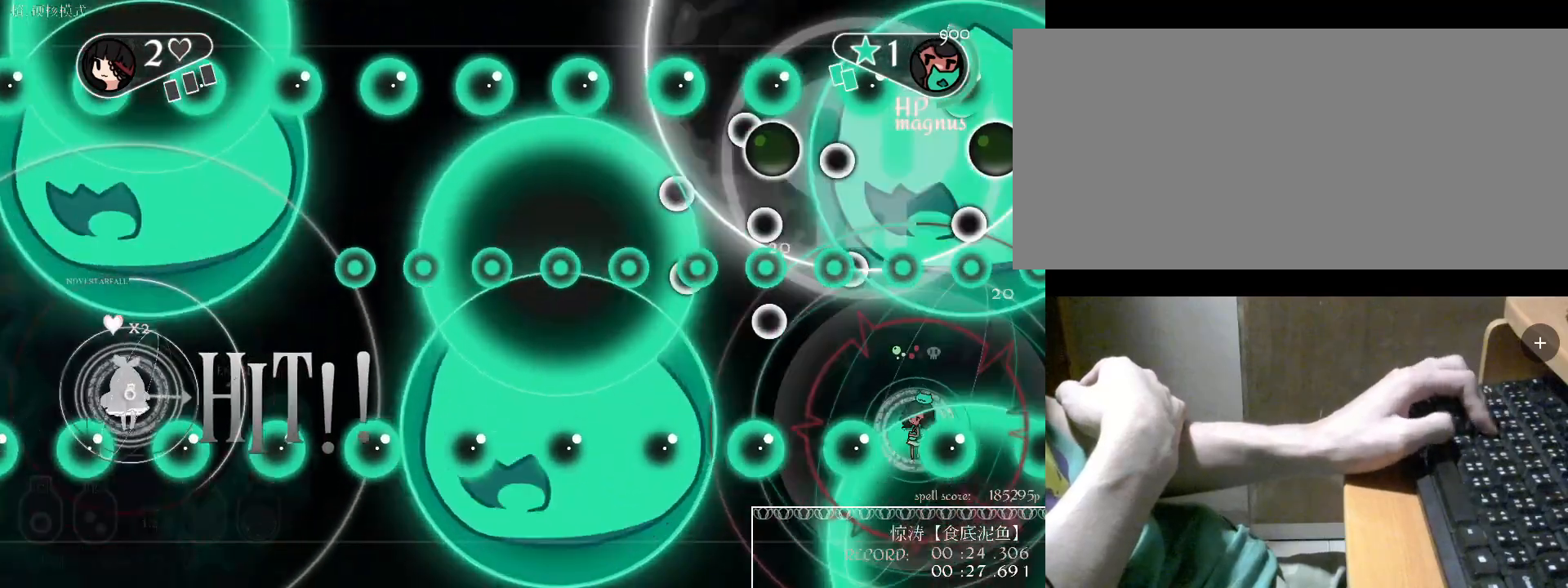
{"keys": ["c", "s"], "events": [[233, "s", "up"], [300, "c", "down"], [400, "c", "up"], [400, "s", "down"], [467, "d", "up"], [500, "c", "down"]]}
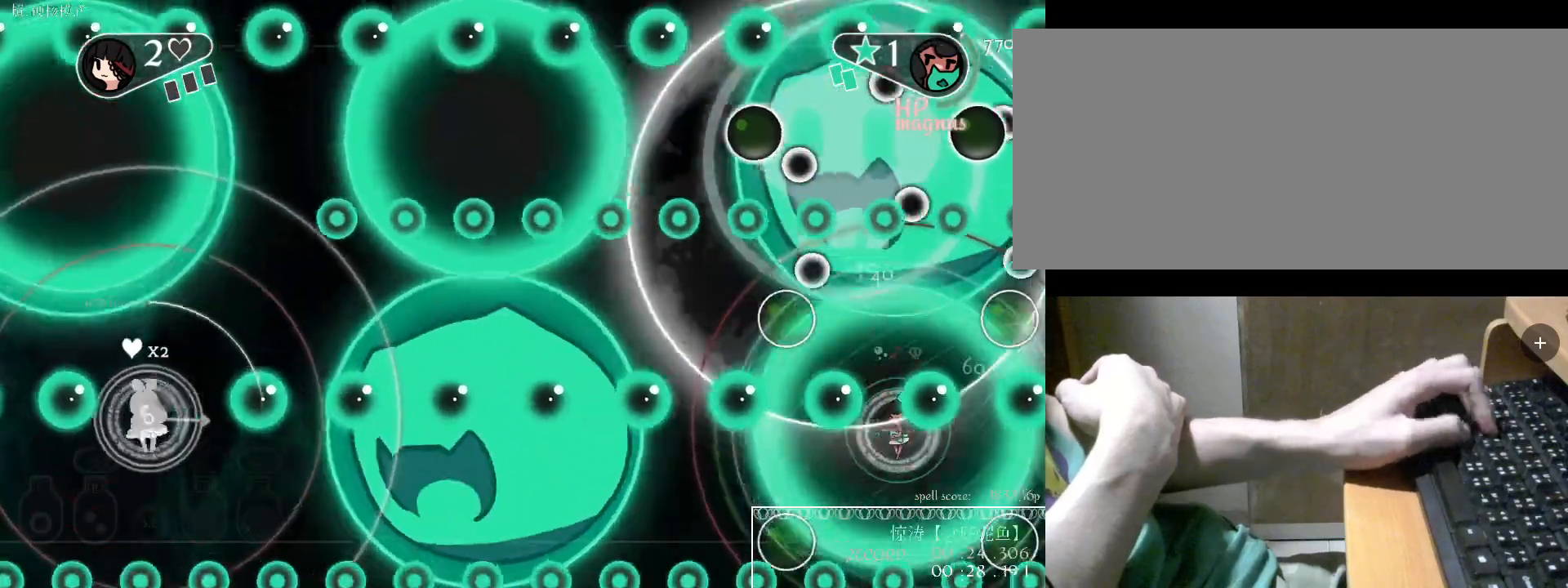
{"keys": ["space"], "events": [[100, "c", "up"], [200, "s", "up"], [400, "space", "down"]]}
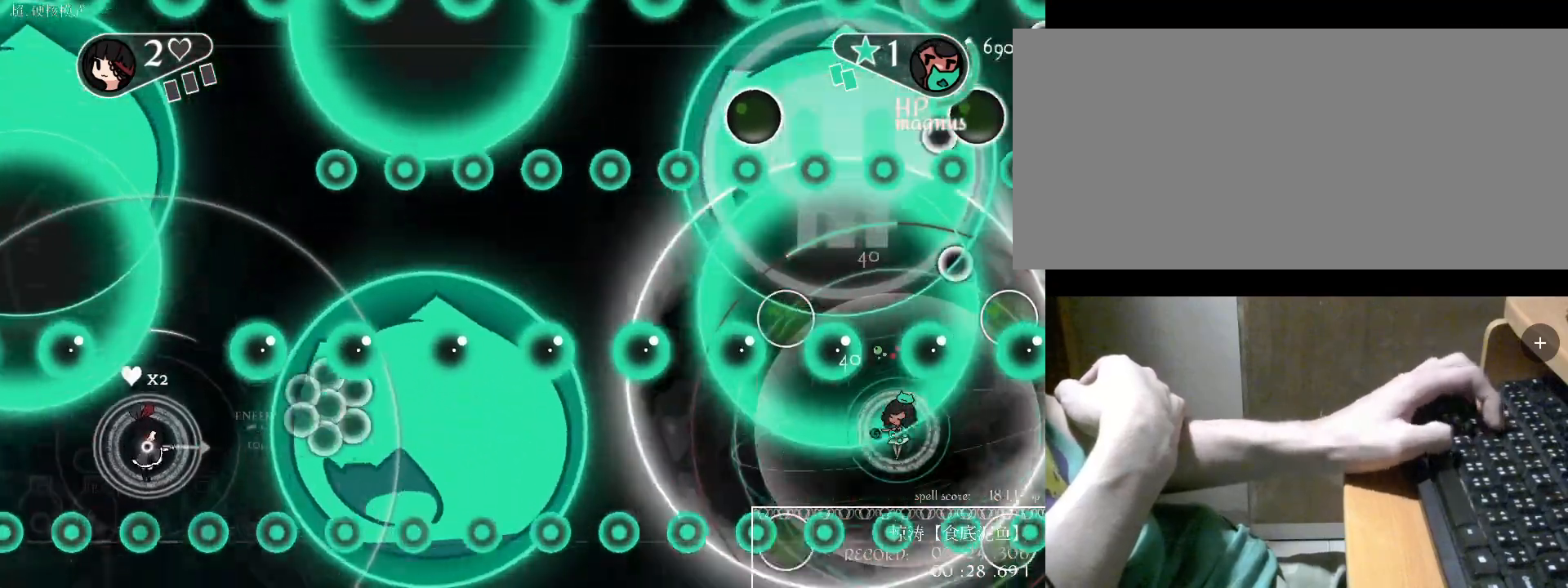
{"keys": [], "events": [[233, "w", "down"], [367, "space", "up"], [467, "w", "up"]]}
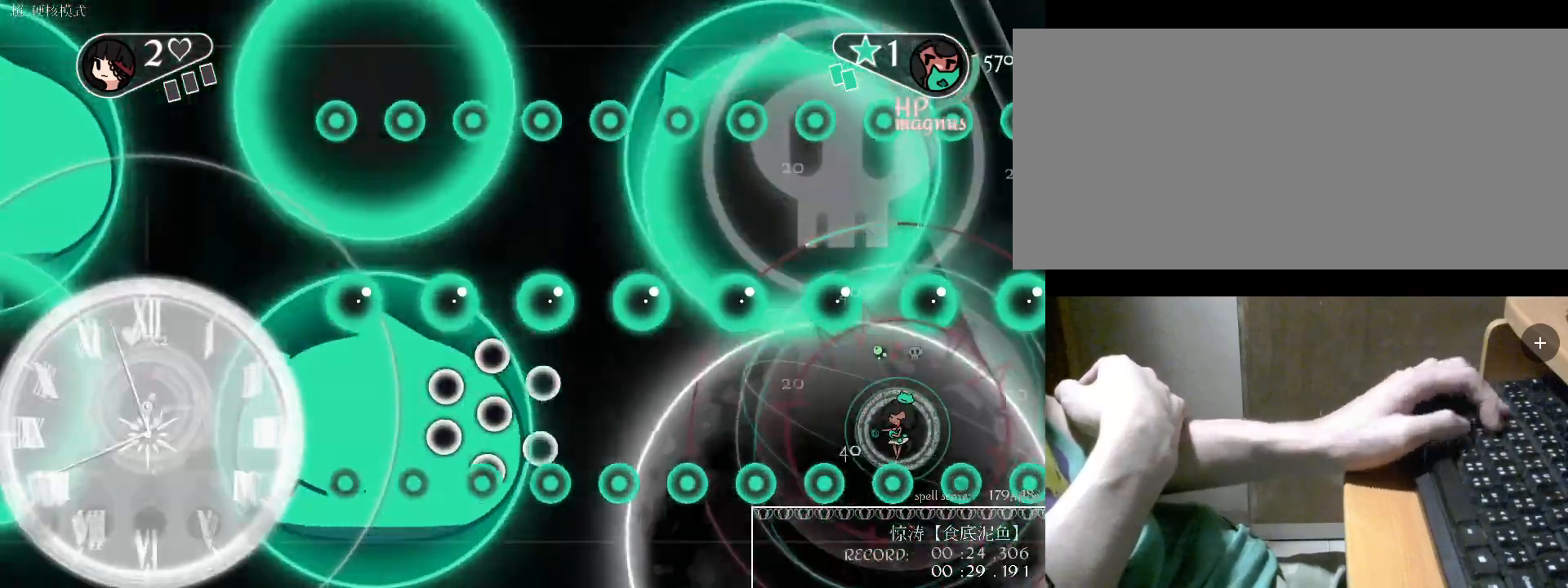
{"keys": ["c"], "events": [[300, "c", "down"], [400, "c", "up"], [500, "c", "down"]]}
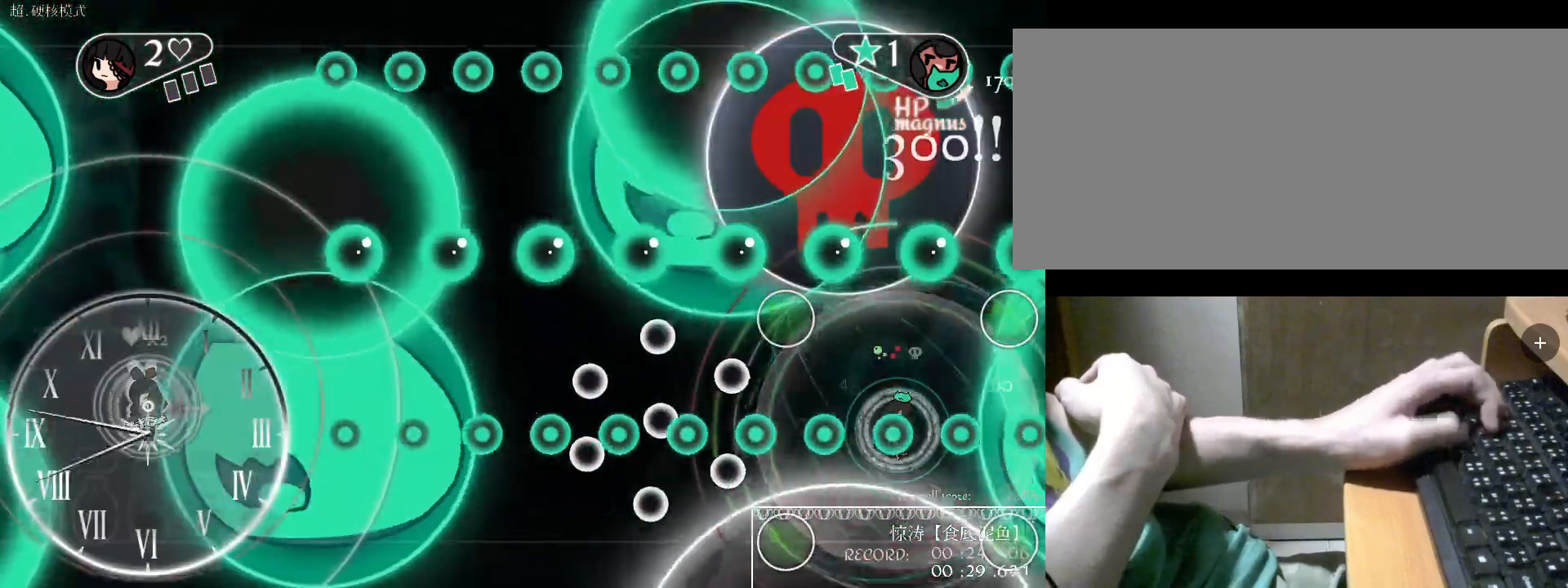
{"keys": ["v"], "events": [[100, "c", "up"], [333, "v", "down"], [433, "v", "up"], [467, "v", "down"]]}
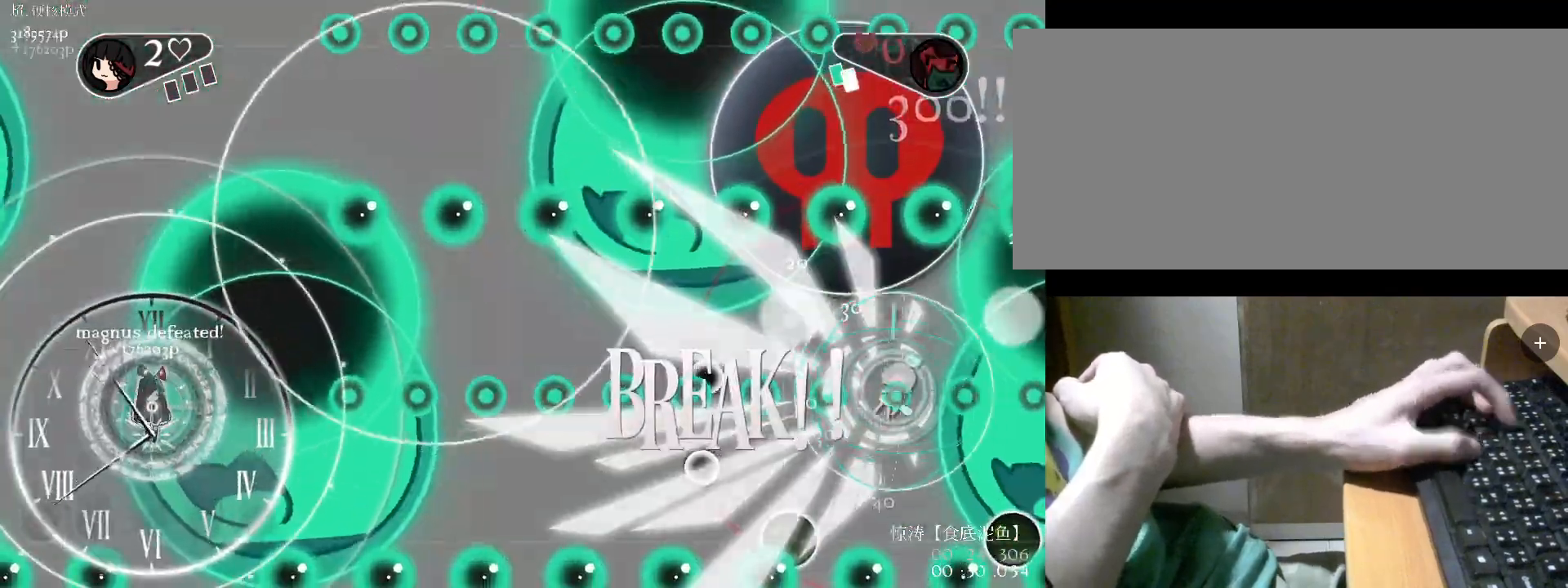
{"keys": ["d"], "events": [[67, "v", "up"], [500, "d", "down"]]}
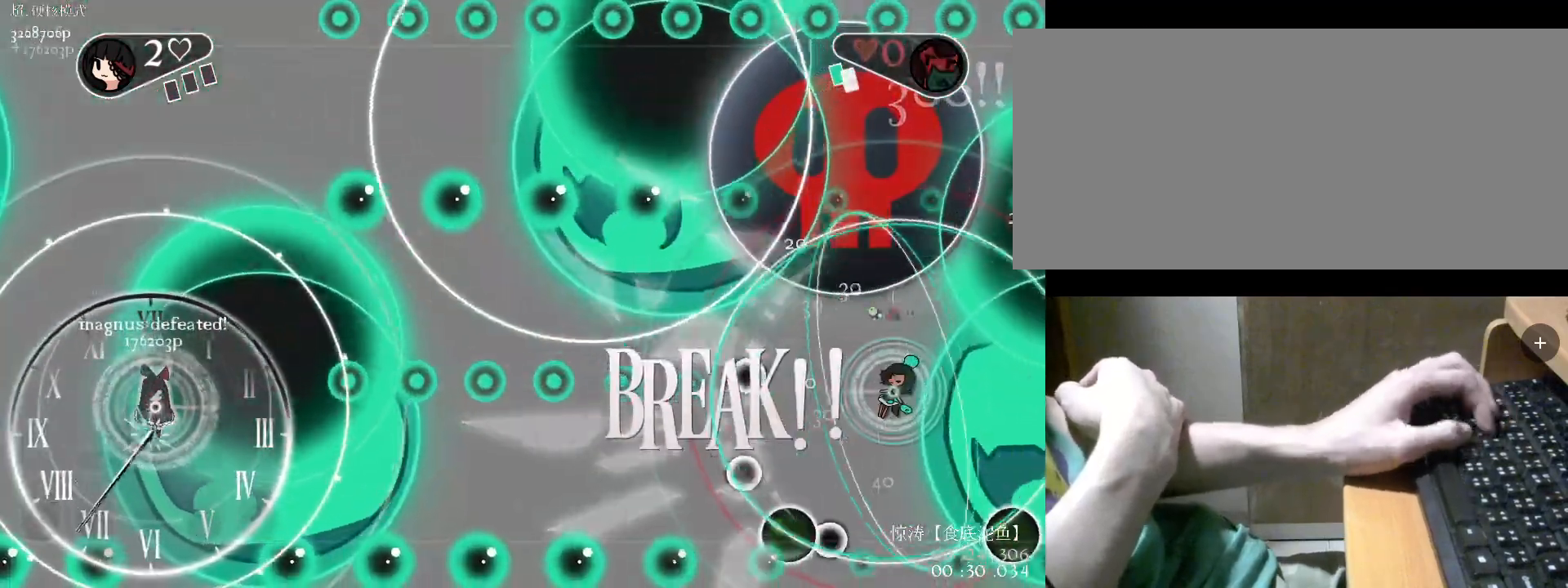
{"keys": ["d"], "events": []}
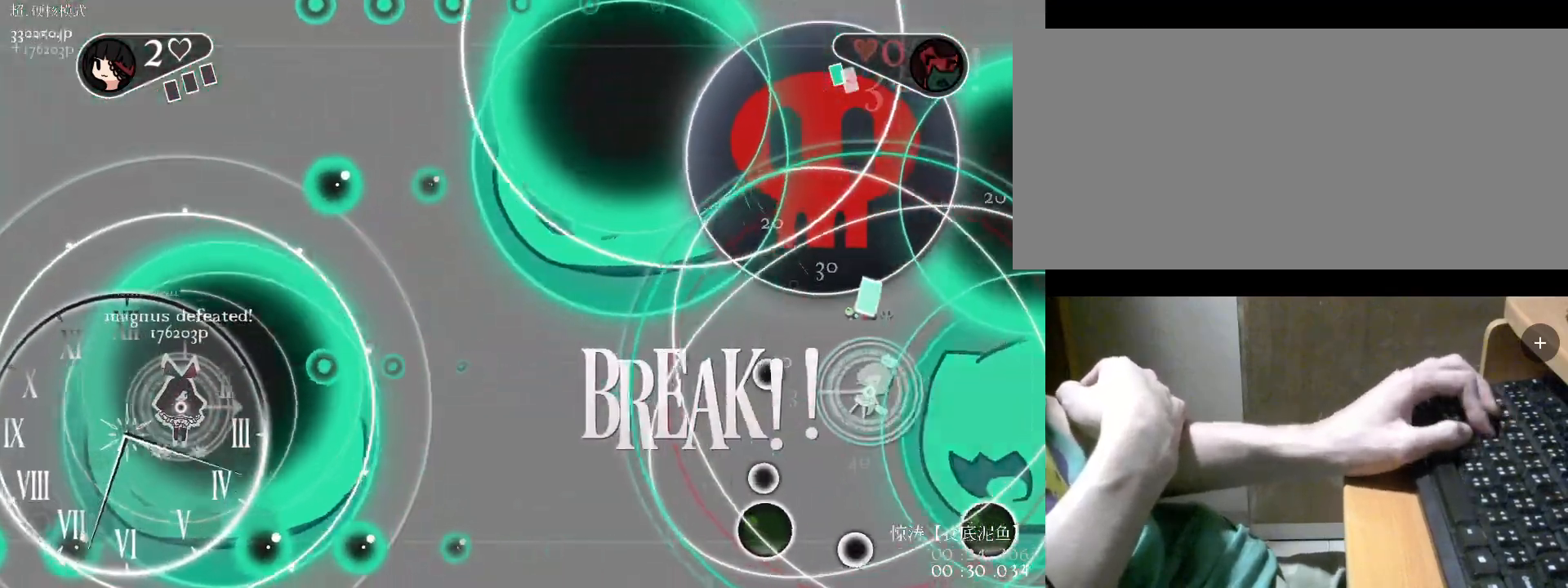
{"keys": ["d"], "events": [[267, "s", "down"], [500, "s", "up"]]}
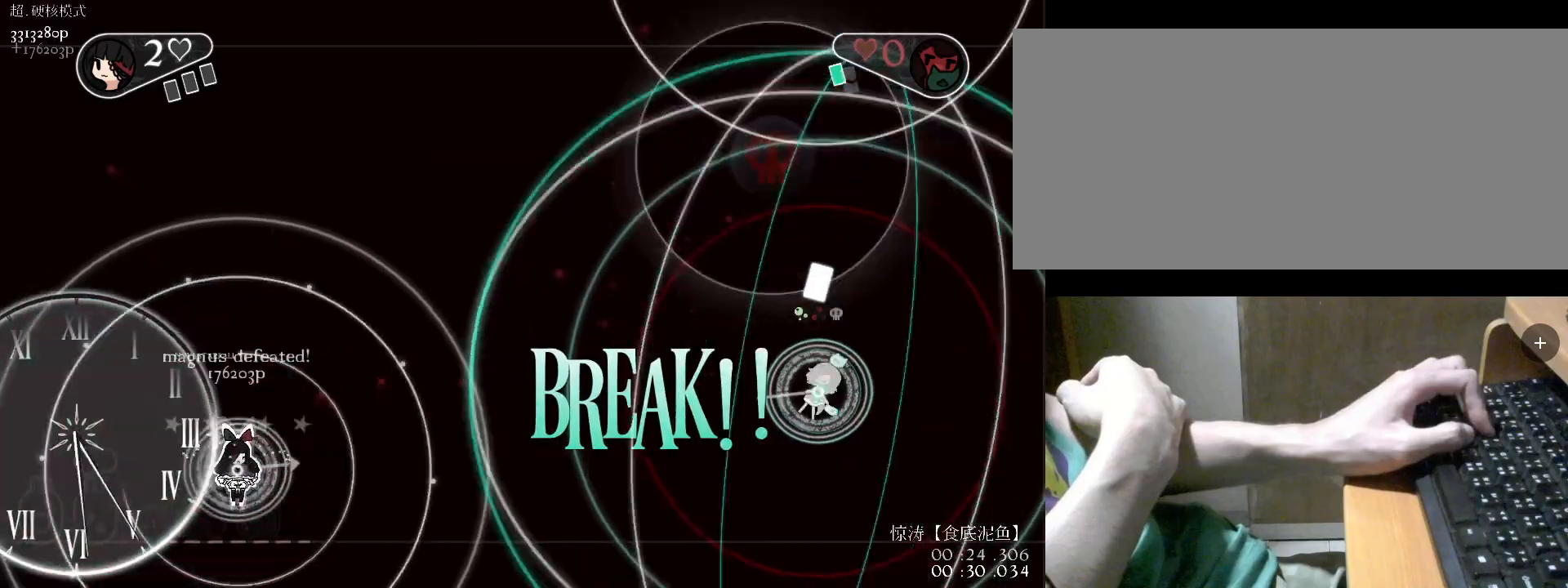
{"keys": ["d"], "events": []}
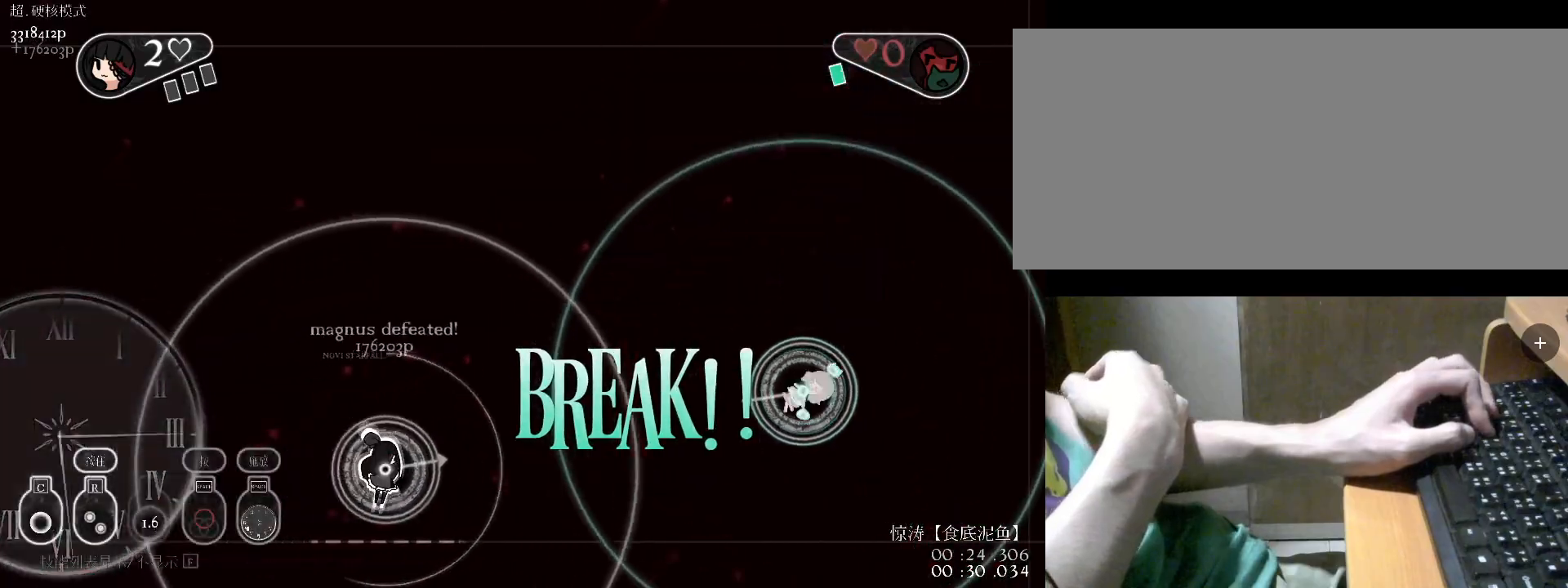
{"keys": ["a", "w"], "events": [[367, "a", "down"], [367, "d", "up"], [467, "w", "down"]]}
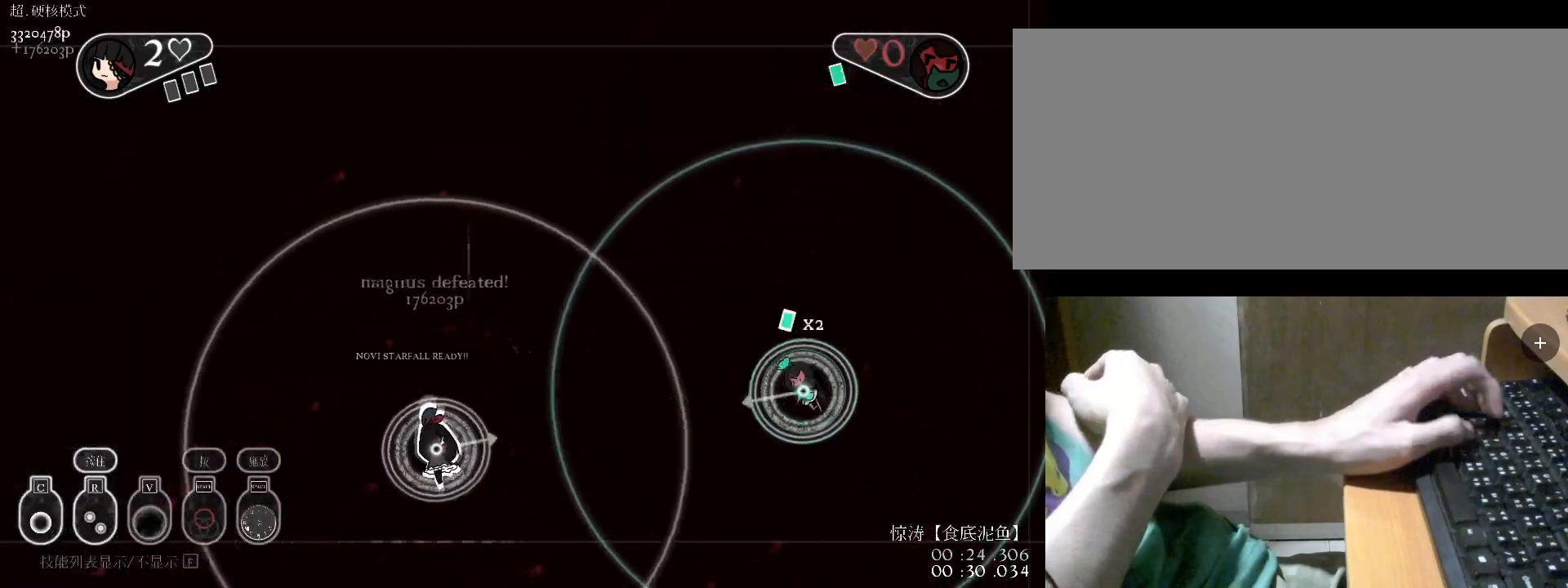
{"keys": [], "events": [[33, "c", "down"], [33, "w", "up"], [100, "a", "up"], [133, "c", "up"], [233, "c", "down"], [333, "c", "up"], [333, "w", "down"], [467, "w", "up"]]}